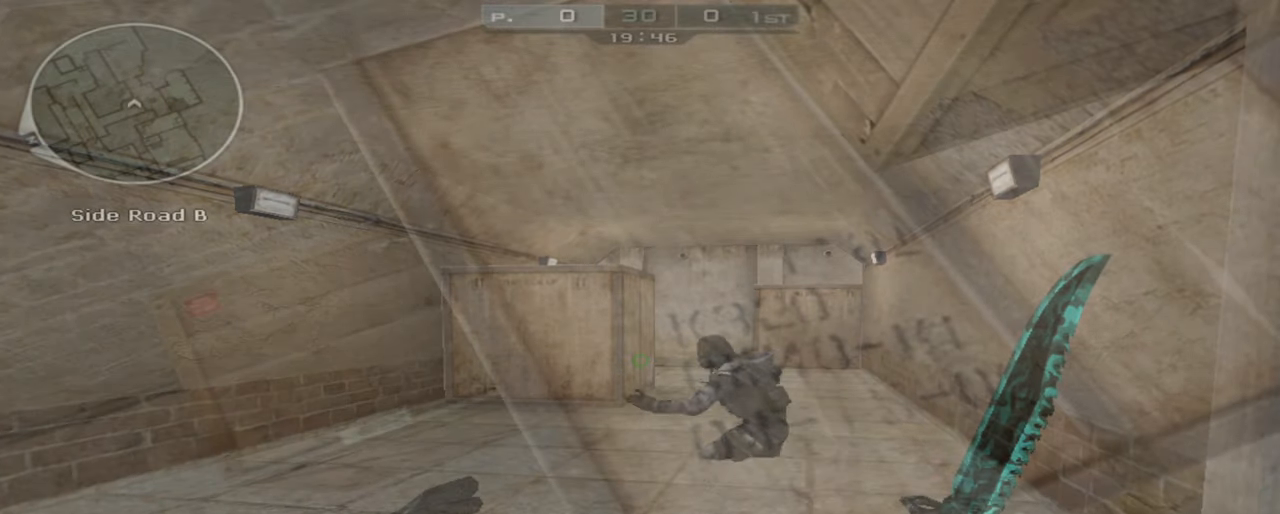
Gameplay with keyboard and mouse; each line is a JSON object with the keys and mouse buttons held at the frame after it. "events" lists presses ("down") and releases ("up") of "1", "2", "3", "4", "5", "a", "alt", "c", "caps_lock", "ctrl", "d", "e", "f", "g", "q", "r", "s", "shift", "space", "t", "tab", "v", "w", "x", "z", "mouse_left", "mouse_wheel" and "mouse_right" between this image and that frame as [ms after this image, input, new state], when the widget could be followed in between. "mouse_left", "mouse_wheel", "mouse_right" = the "left", "wheel", "right" buttons of the "mouse" list. No other keys are recorded. "wheel" means that the mouse wheel is clicked or scrolled. Not read: mouse_move.
{"keys": ["s", "shift"], "mouse": [], "events": [[417, "s", "down"]]}
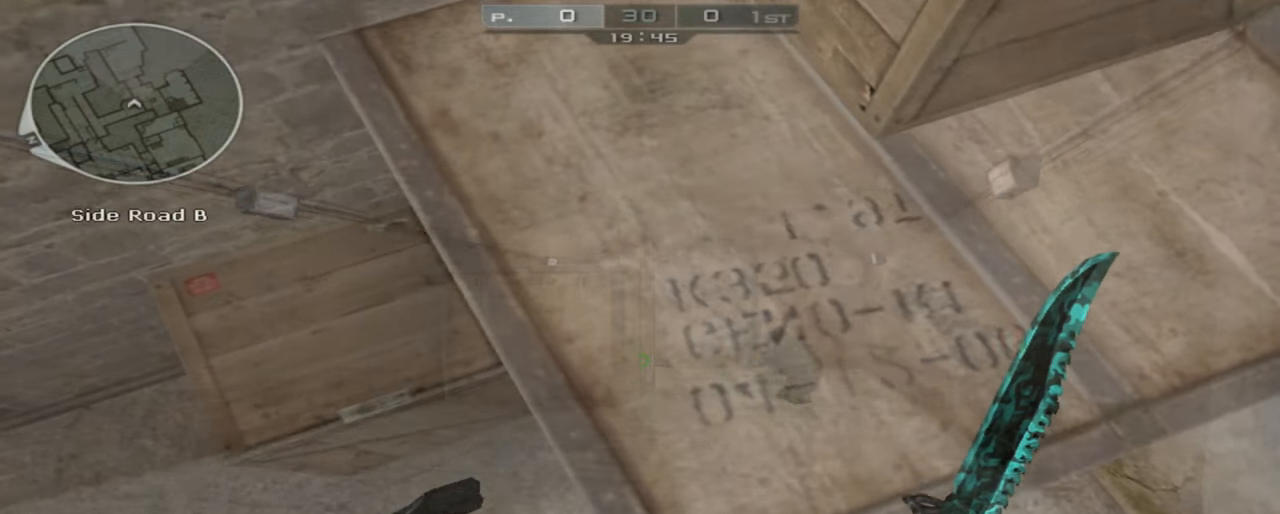
{"keys": ["s", "shift"], "mouse": [], "events": [[17, "w", "down"], [50, "s", "up"], [150, "w", "up"], [484, "s", "down"]]}
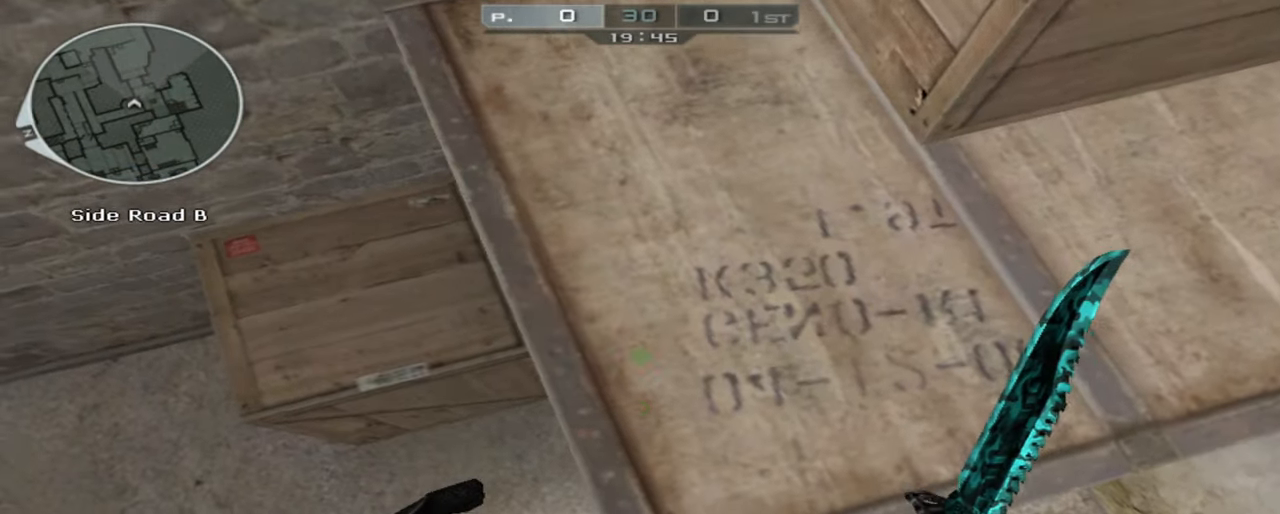
{"keys": ["shift"], "mouse": [], "events": [[67, "w", "down"], [117, "s", "up"], [167, "w", "up"], [300, "mouse_left", "down"], [400, "mouse_left", "up"]]}
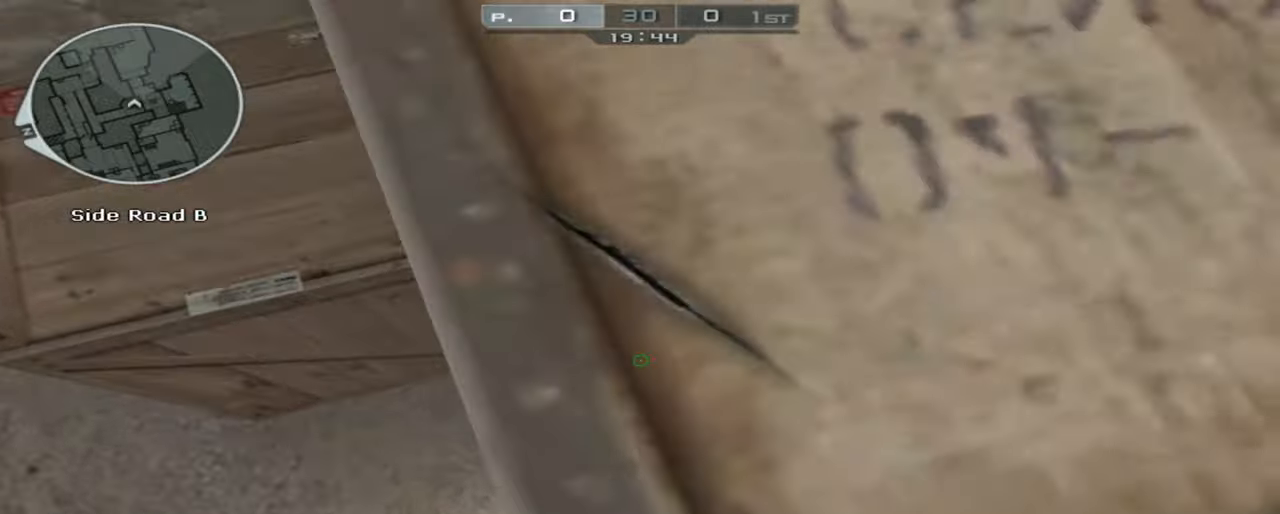
{"keys": ["shift"], "mouse": [], "events": []}
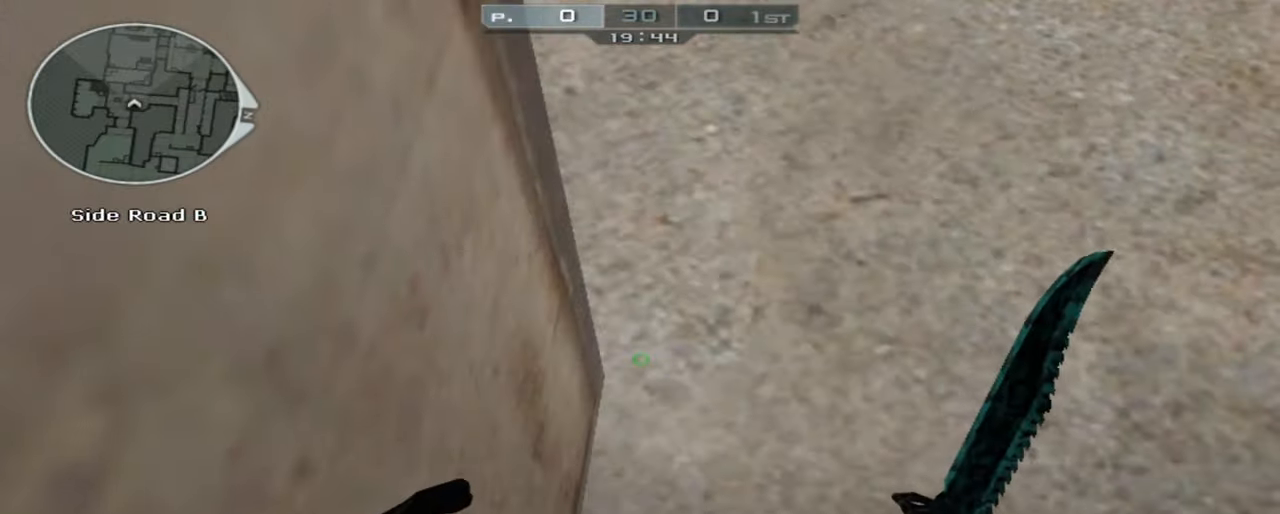
{"keys": ["a", "shift"], "mouse": [], "events": [[433, "a", "down"]]}
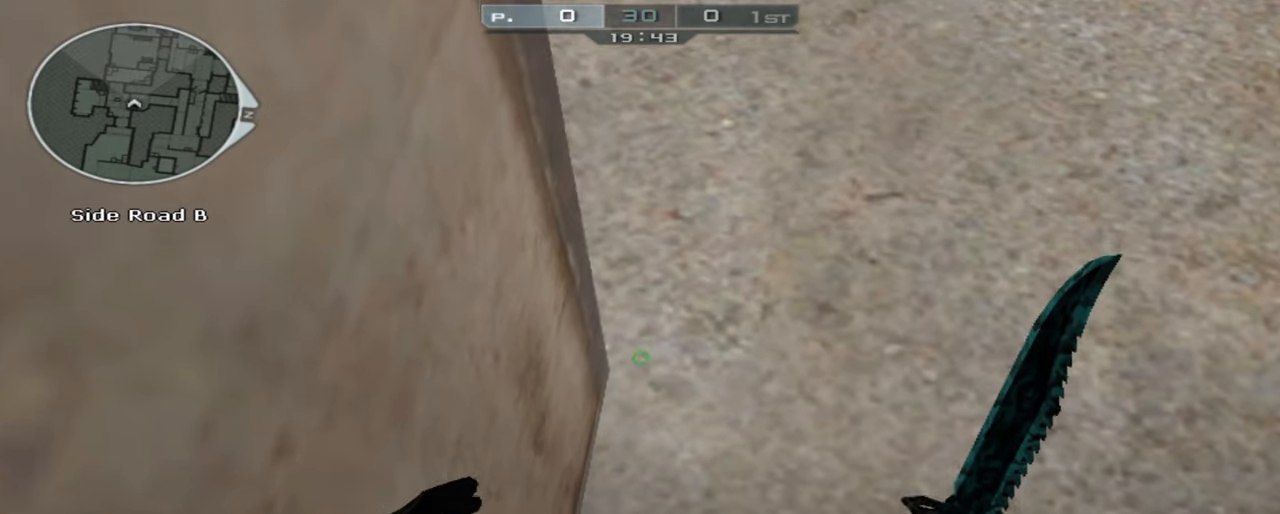
{"keys": ["a", "shift"], "mouse": [], "events": [[33, "w", "down"], [116, "w", "up"]]}
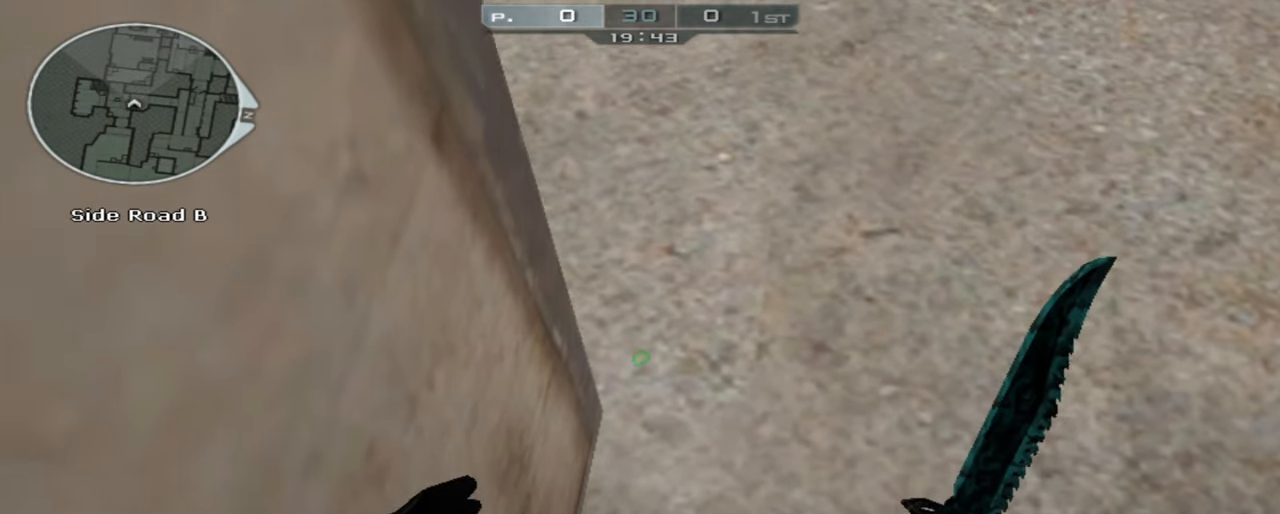
{"keys": ["a", "shift"], "mouse": [], "events": [[183, "w", "down"], [283, "w", "up"]]}
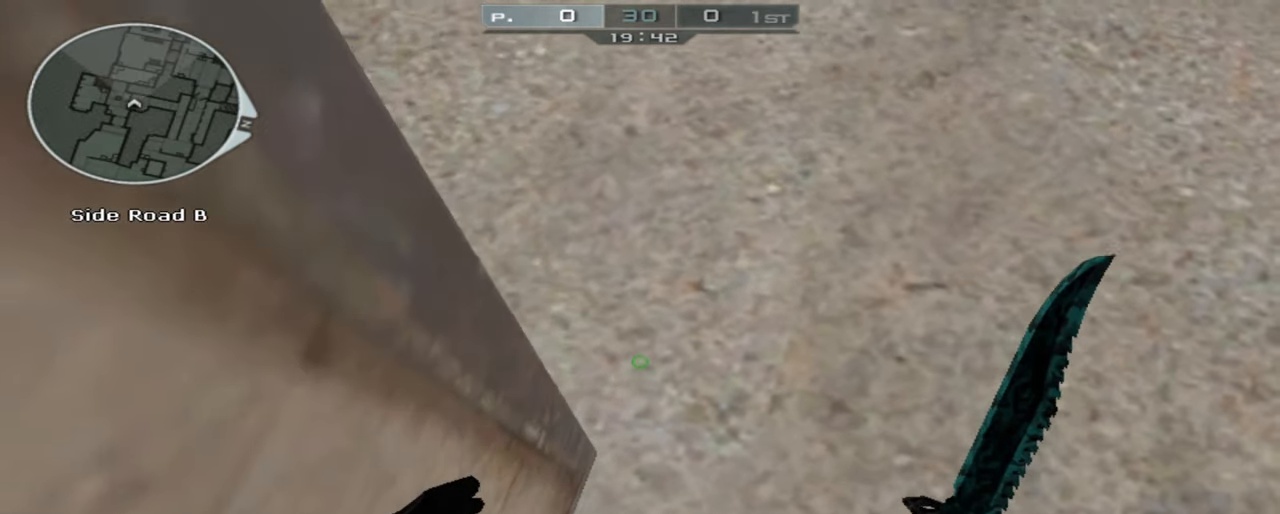
{"keys": ["a", "shift"], "mouse": [], "events": []}
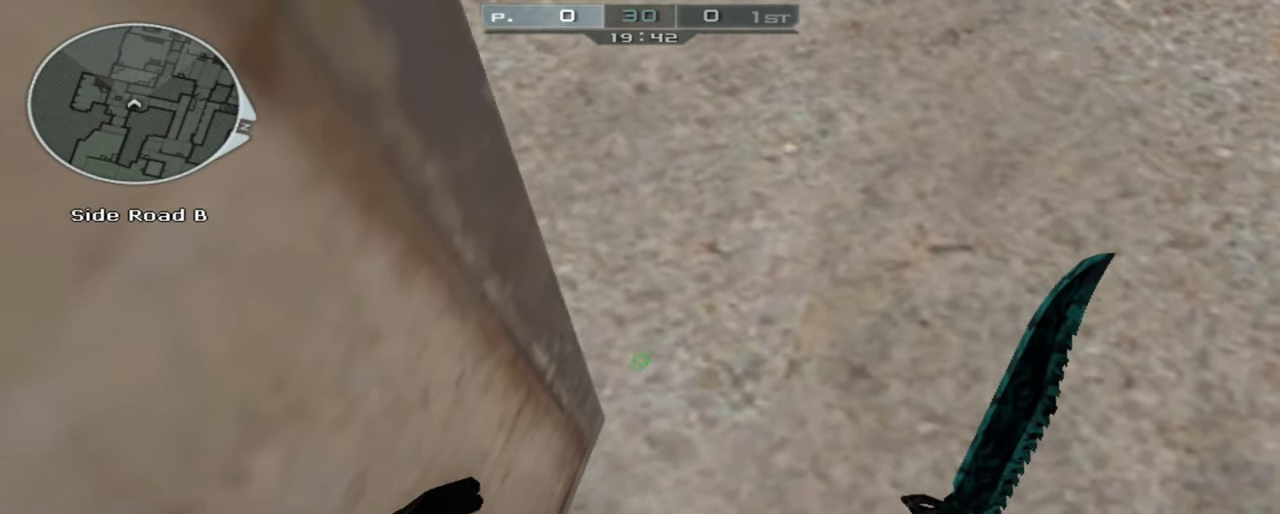
{"keys": ["a", "shift"], "mouse": [], "events": []}
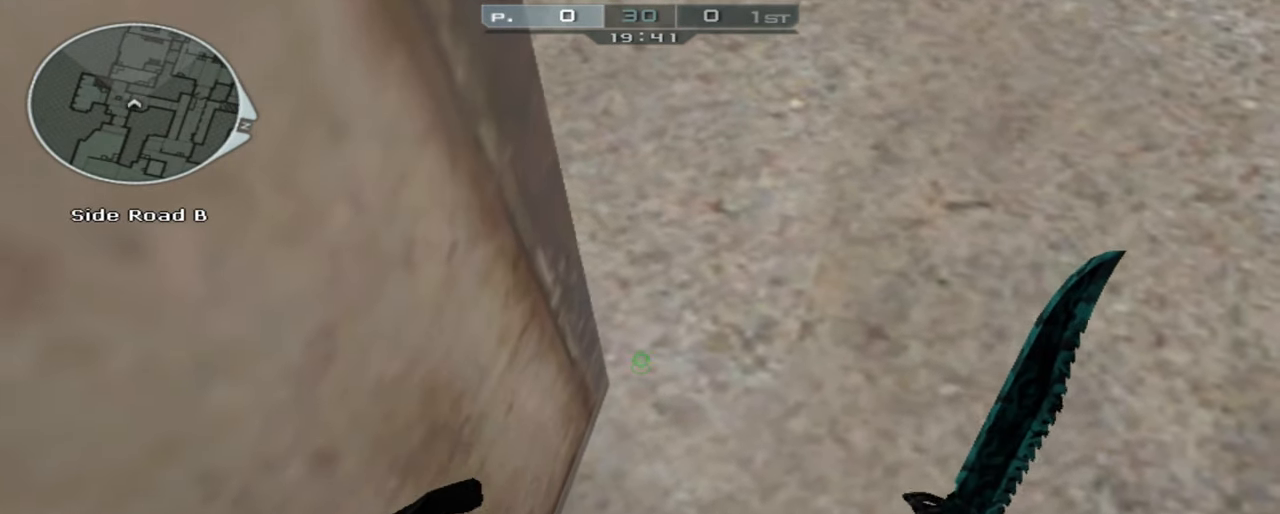
{"keys": ["a", "shift"], "mouse": [], "events": []}
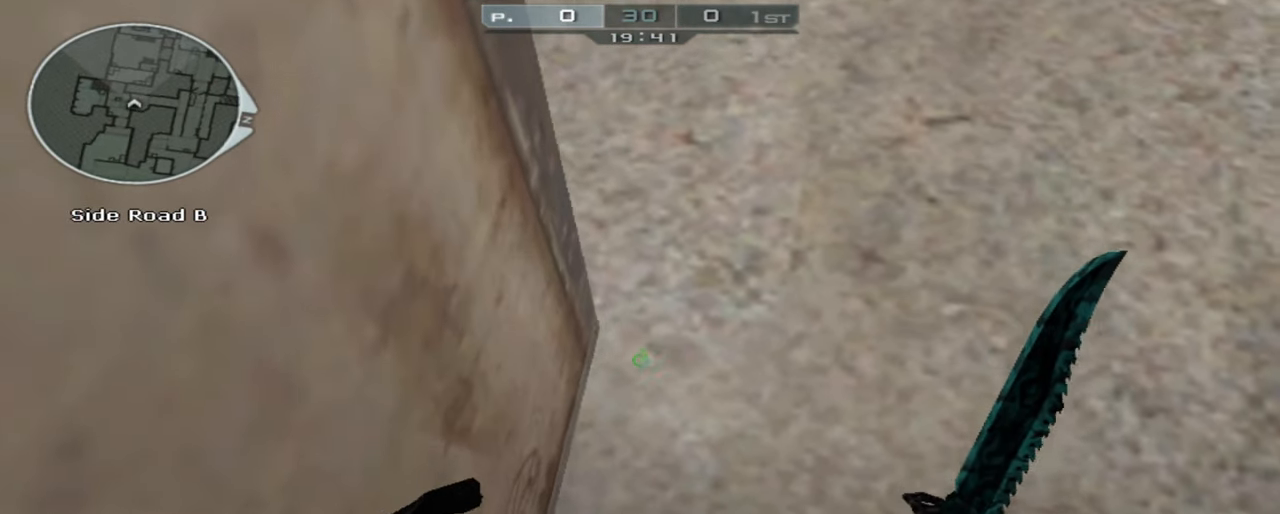
{"keys": ["a", "shift"], "mouse": [], "events": []}
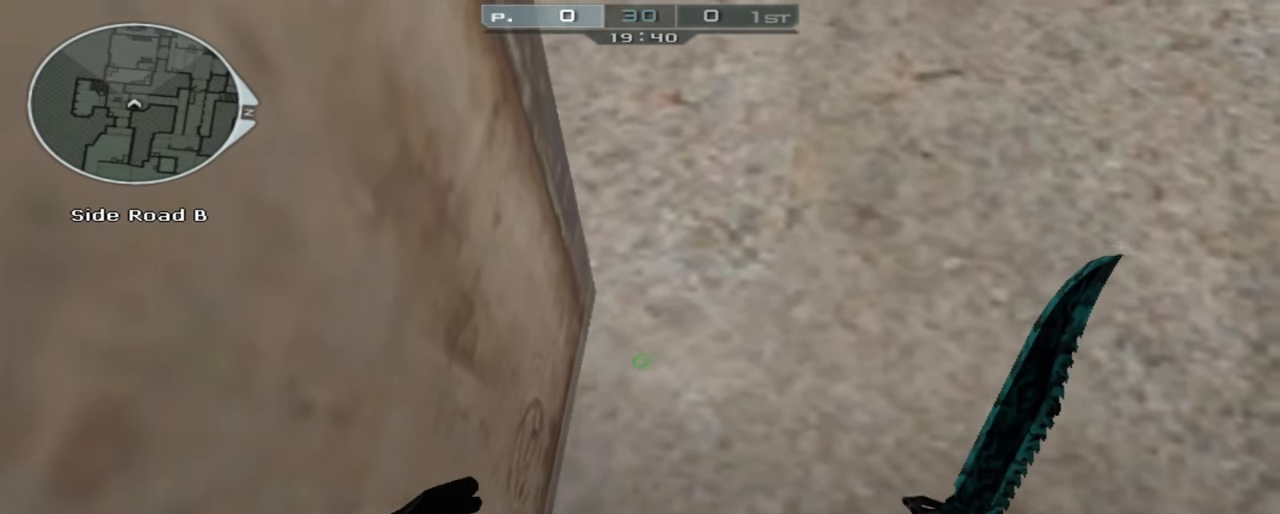
{"keys": ["a", "shift"], "mouse": [], "events": []}
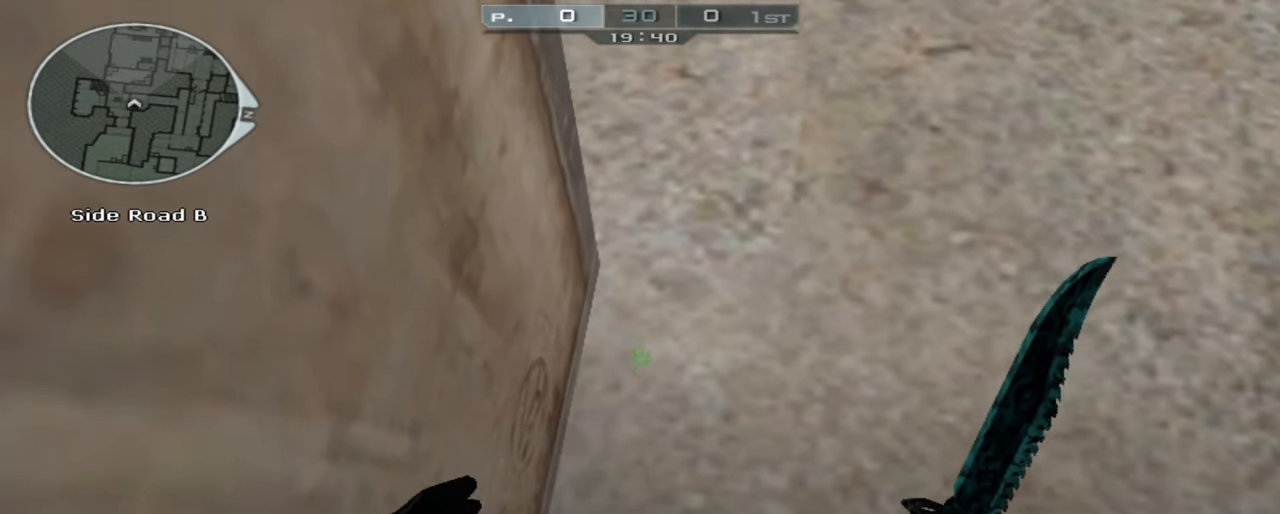
{"keys": ["a", "shift"], "mouse": [], "events": []}
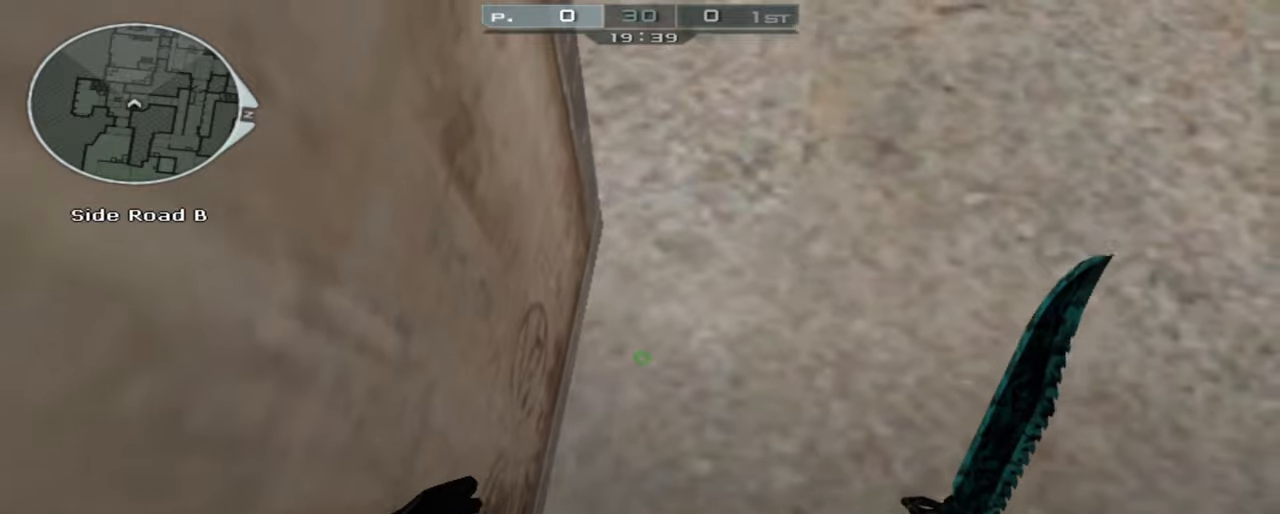
{"keys": ["a", "shift"], "mouse": [], "events": []}
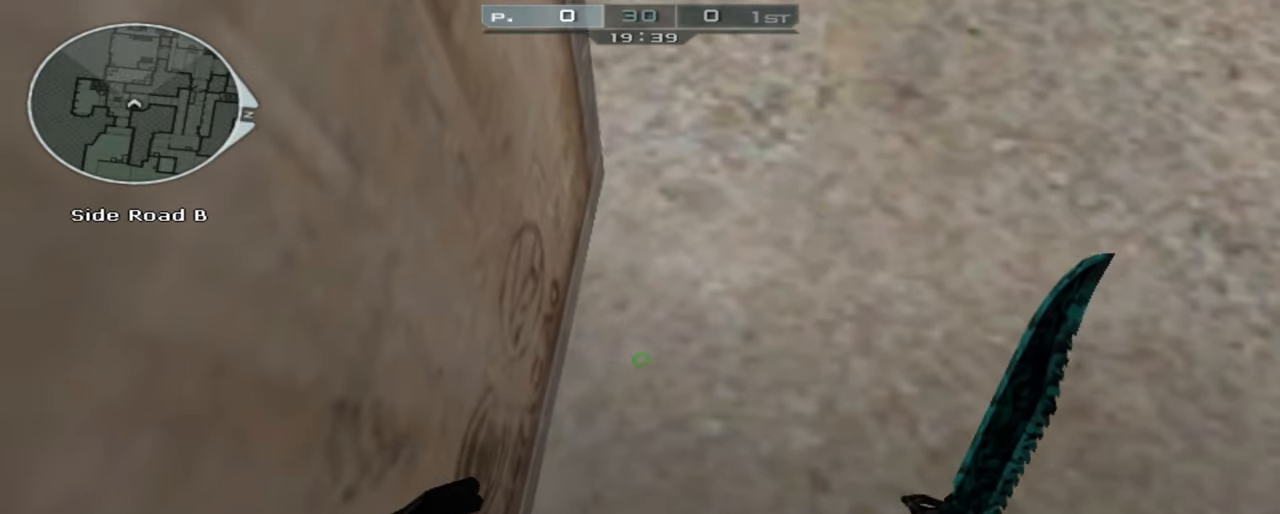
{"keys": [], "mouse": [], "events": [[217, "a", "up"], [450, "shift", "up"]]}
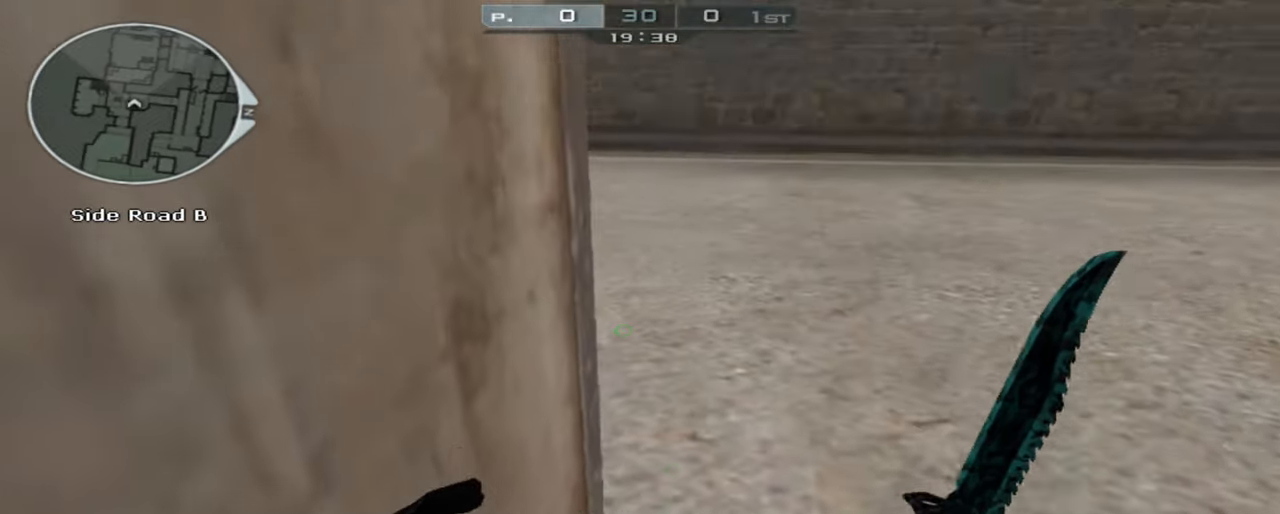
{"keys": ["w"], "mouse": [], "events": [[233, "d", "down"], [233, "w", "down"], [417, "d", "up"]]}
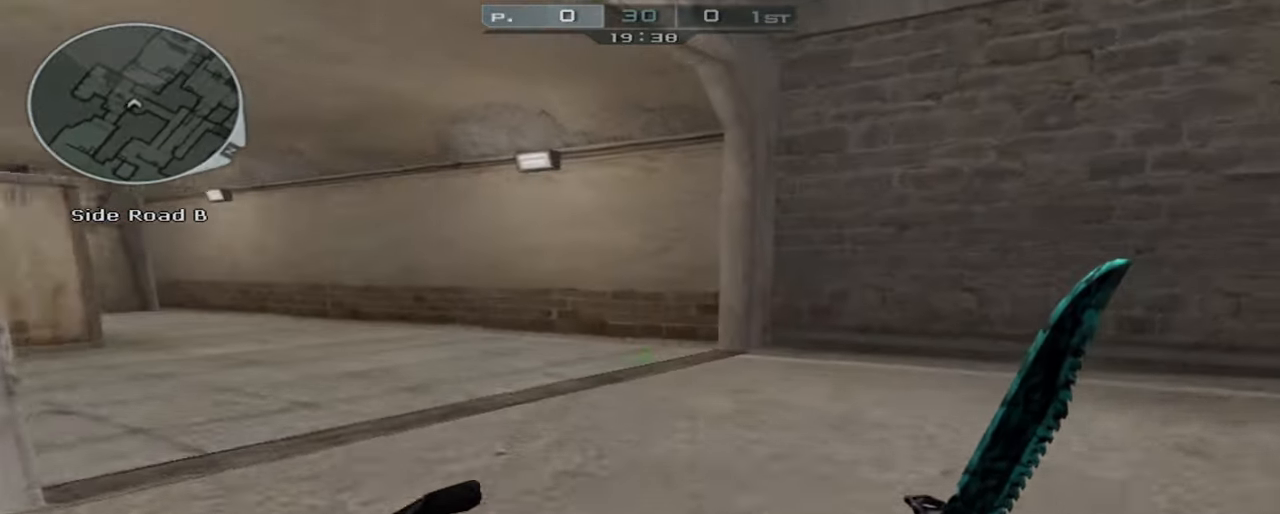
{"keys": ["w"], "mouse": ["right"], "events": [[333, "d", "down"], [483, "d", "up"], [483, "mouse_right", "down"]]}
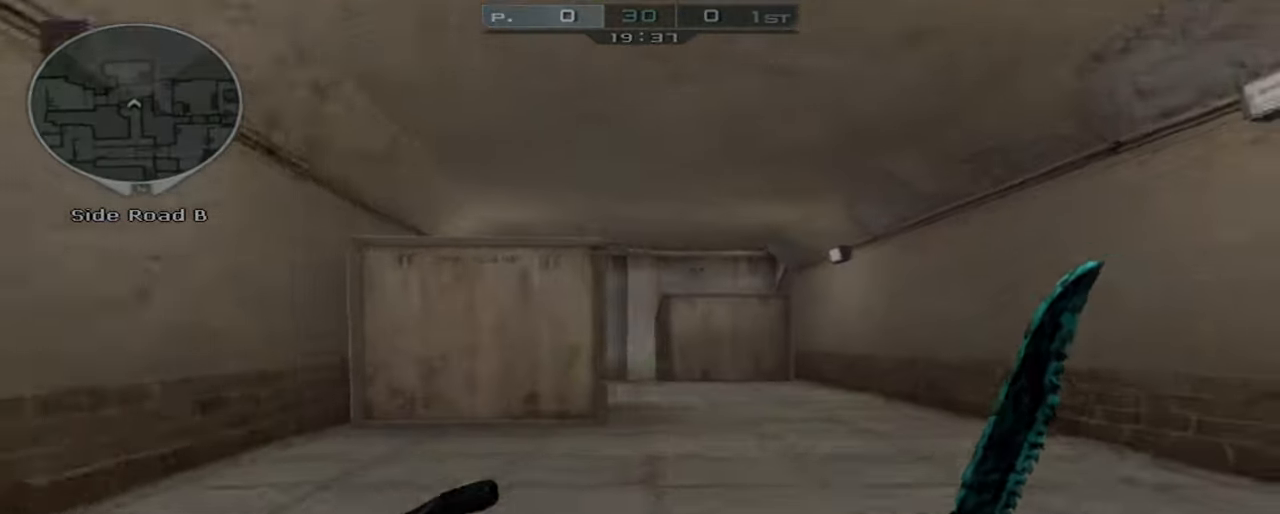
{"keys": ["d", "w"], "mouse": ["right"], "events": [[400, "d", "down"]]}